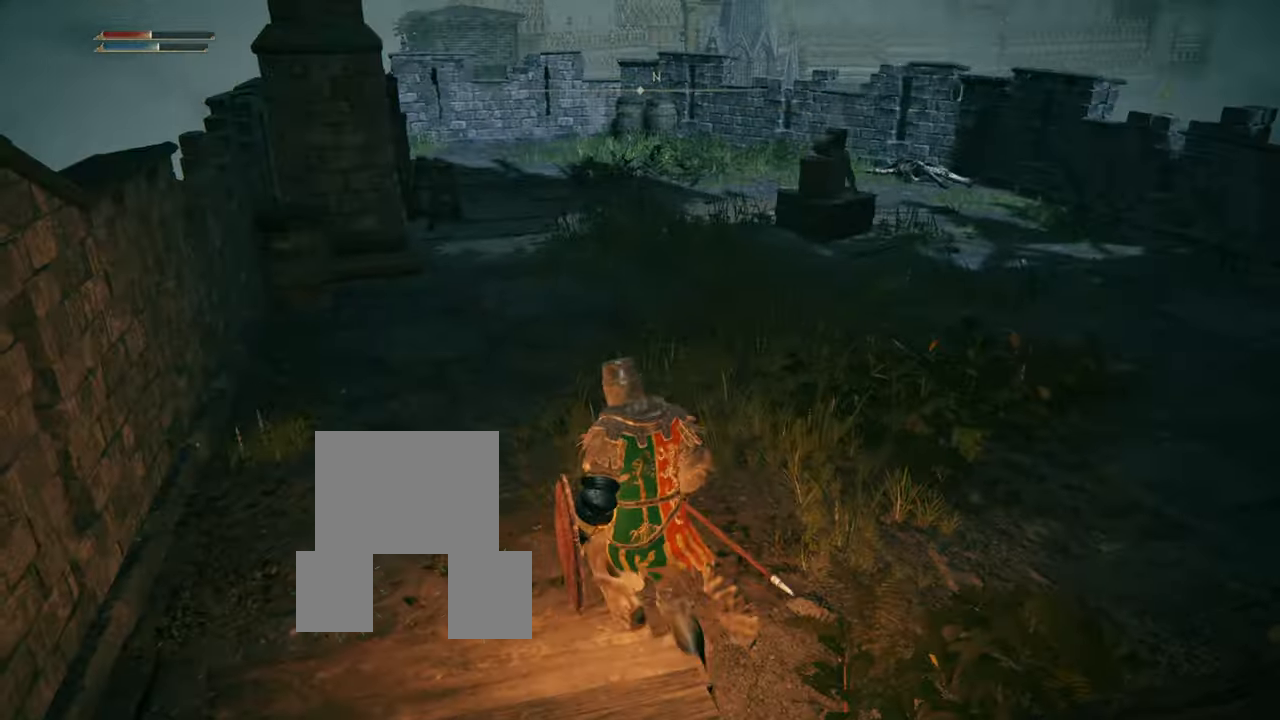
Gameplay with a controller (PlayStation layout); each line is a JSON object with the inputs held at the frame after it. "events" lists button and stick changes between this image and that frame as [ms after this image, input, new state], when the widget could be followed in between. Not read: L3.
{"buttons": [], "left_stick": "up", "right_stick": "center", "events": [[116, "CROSS", "up"], [250, "left_stick", "up"]]}
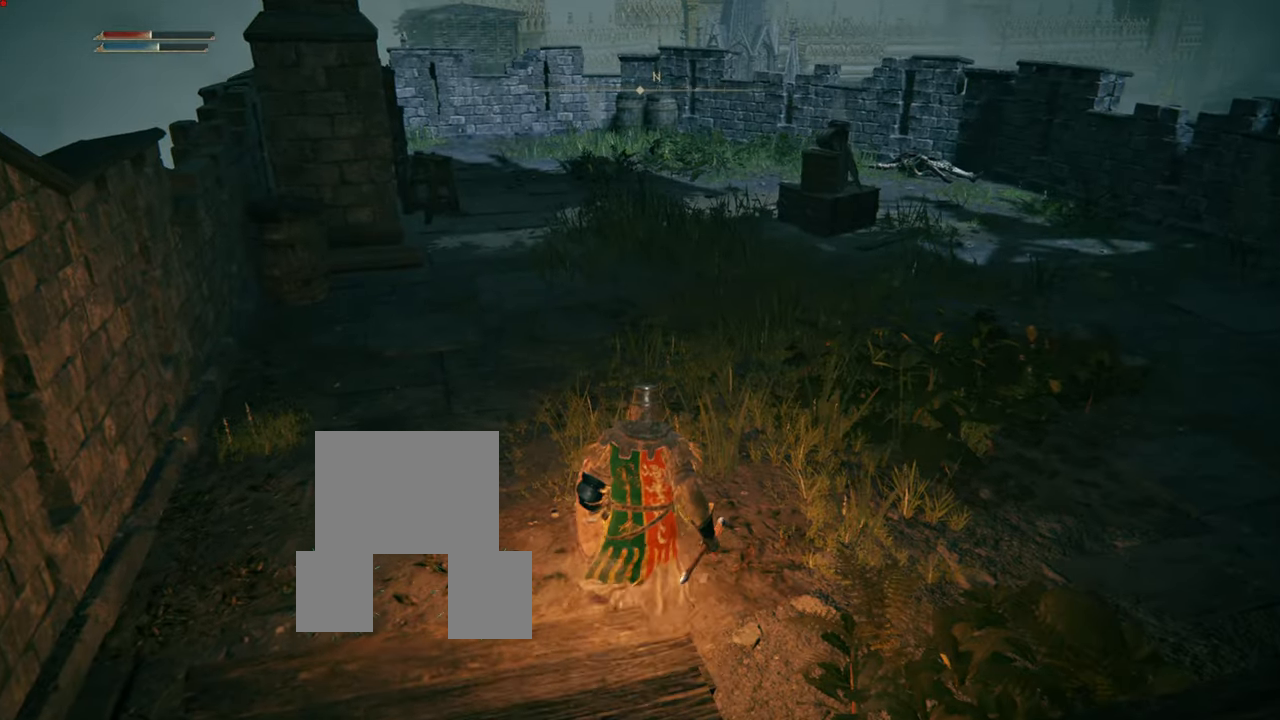
{"buttons": [], "left_stick": "up", "right_stick": "up", "events": [[401, "right_stick", "up"]]}
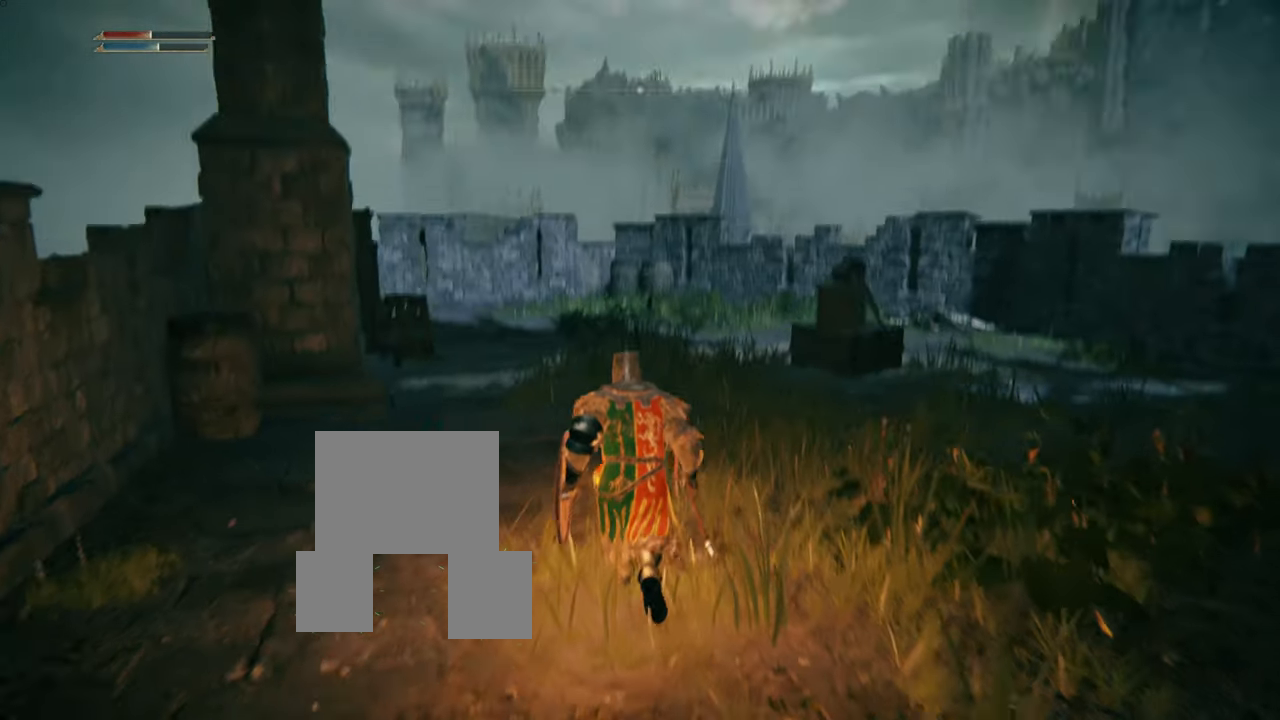
{"buttons": [], "left_stick": "up", "right_stick": "center", "events": [[116, "right_stick", "center"]]}
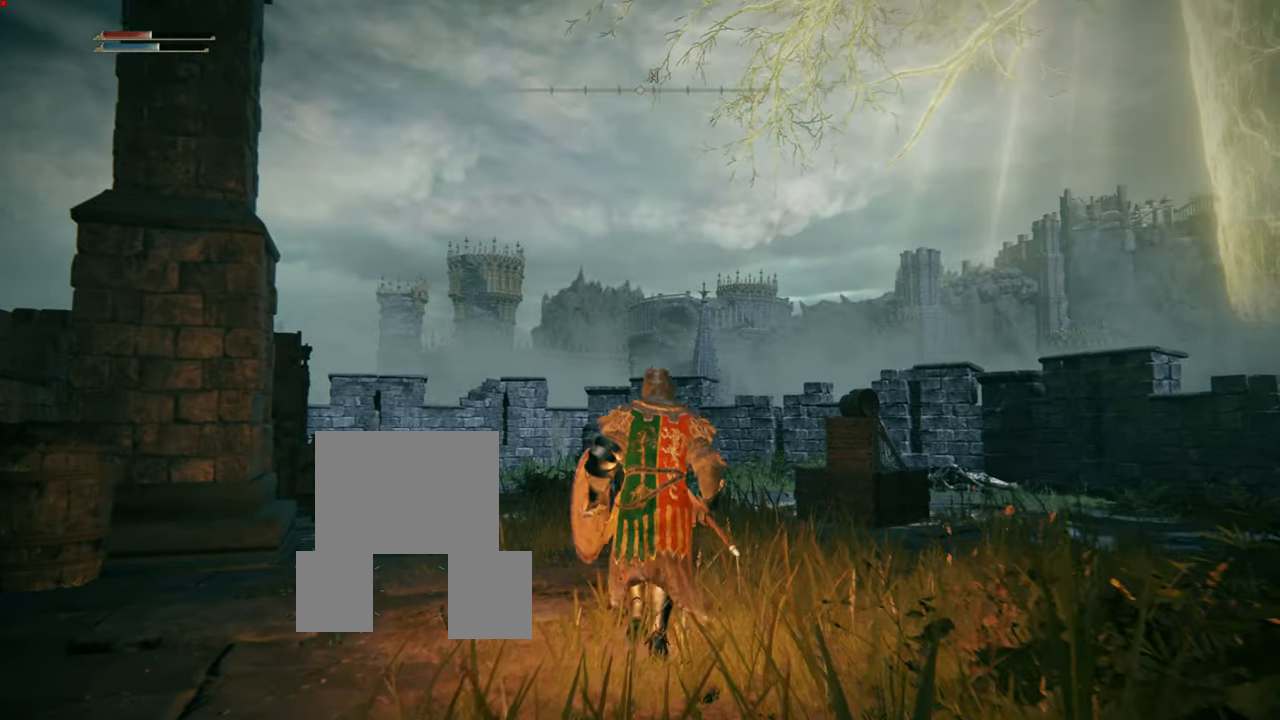
{"buttons": [], "left_stick": "right", "right_stick": "center", "events": [[17, "right_stick", "down-left"], [84, "left_stick", "up-right"], [234, "left_stick", "right"], [267, "right_stick", "center"]]}
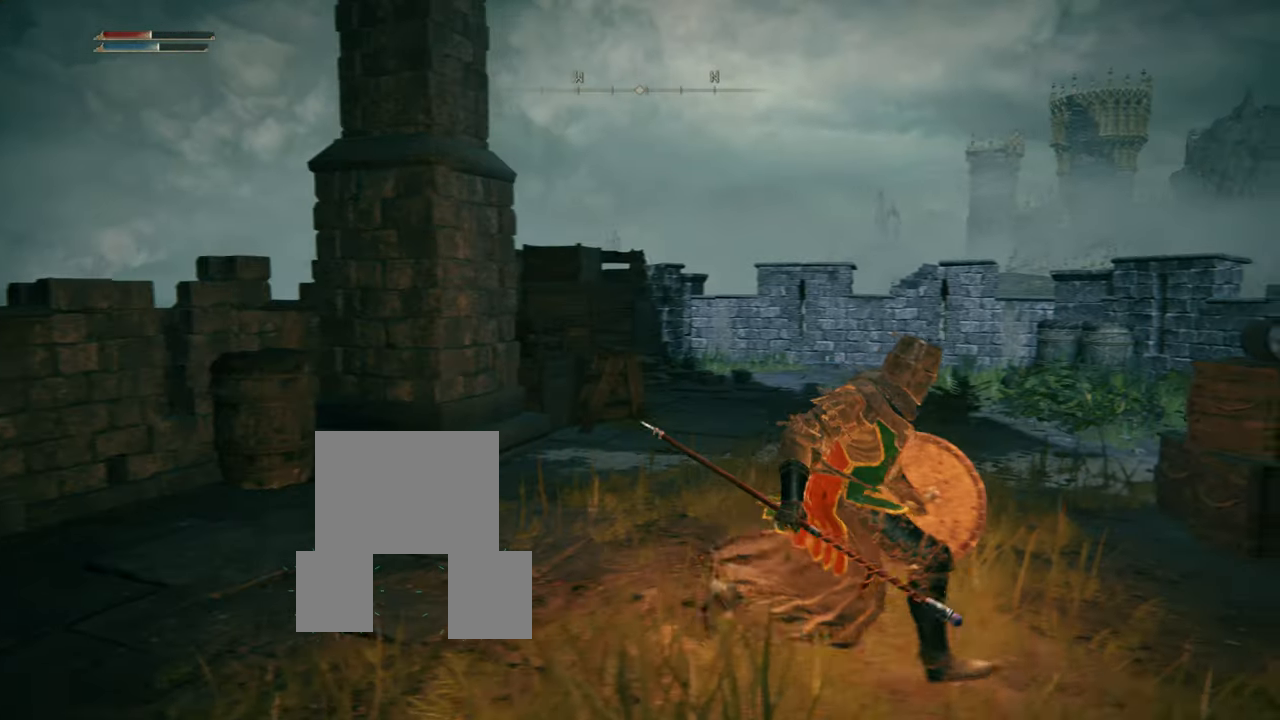
{"buttons": [], "left_stick": "center", "right_stick": "right", "events": [[350, "left_stick", "center"], [450, "right_stick", "right"]]}
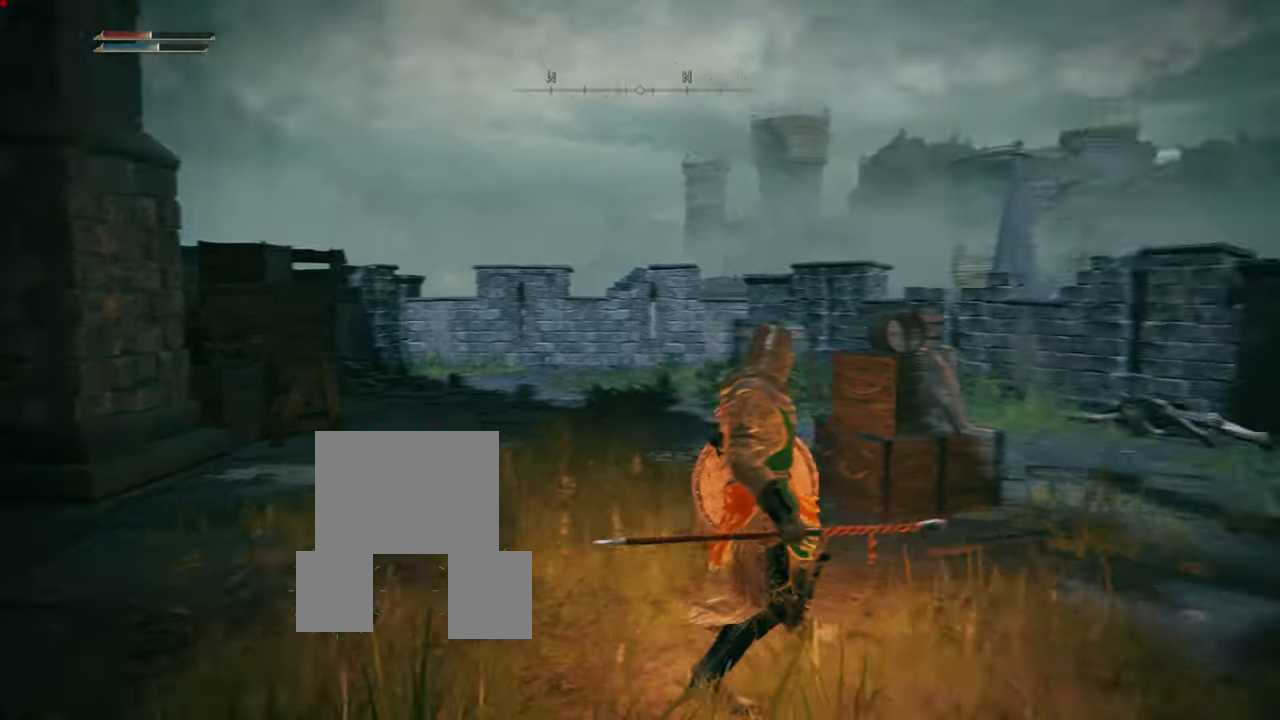
{"buttons": [], "left_stick": "up-right", "right_stick": "right", "events": [[334, "left_stick", "up-right"]]}
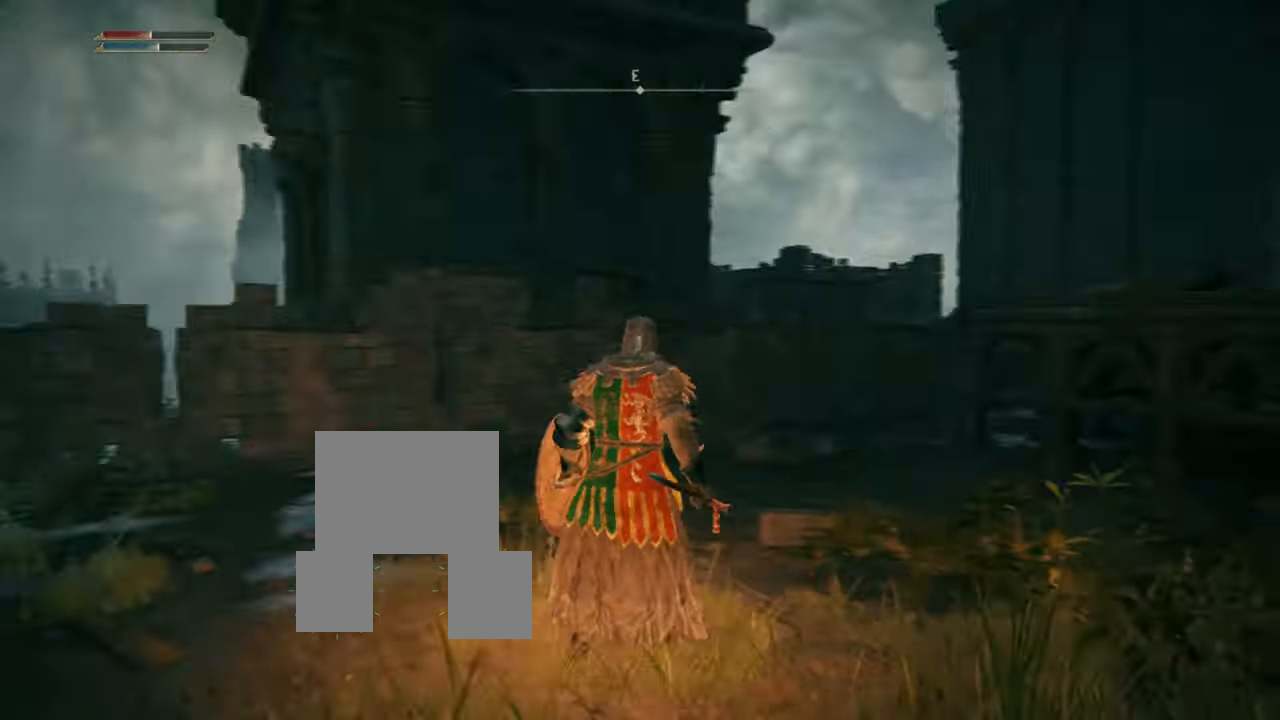
{"buttons": [], "left_stick": "up", "right_stick": "right", "events": [[66, "left_stick", "up"], [100, "right_stick", "center"], [467, "right_stick", "right"]]}
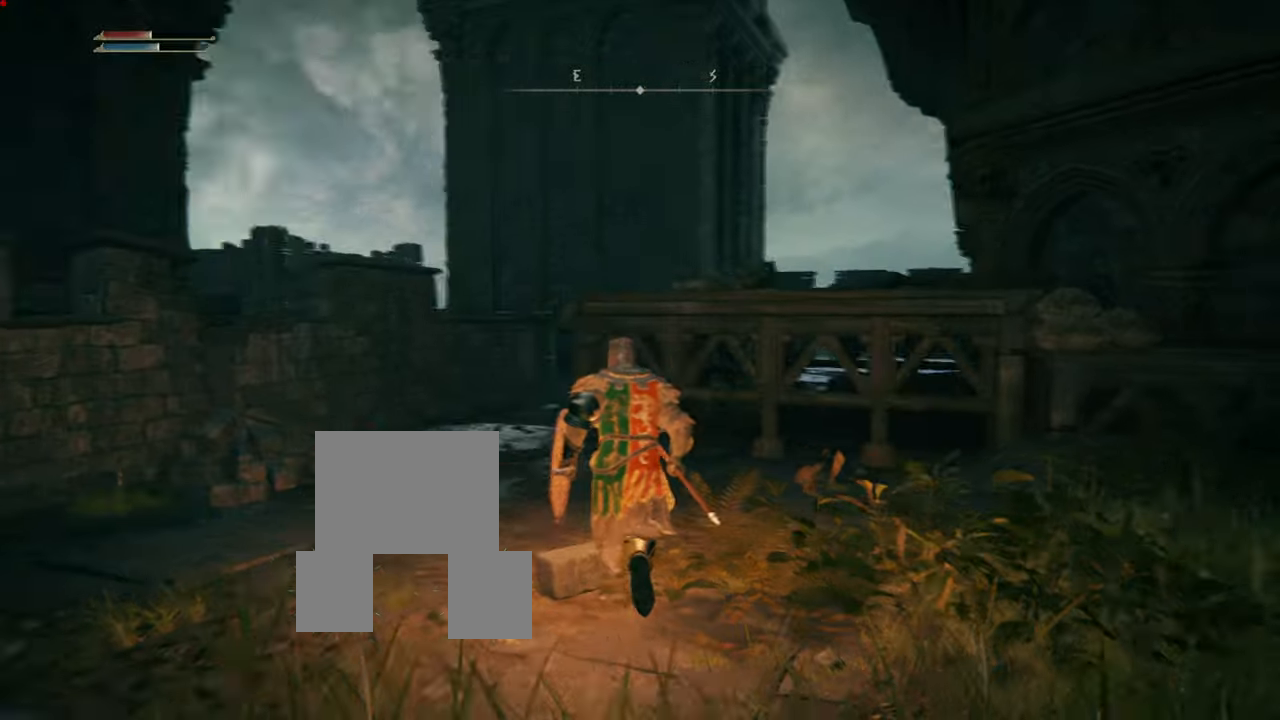
{"buttons": [], "left_stick": "up-left", "right_stick": "center", "events": [[134, "right_stick", "center"], [267, "left_stick", "up-left"]]}
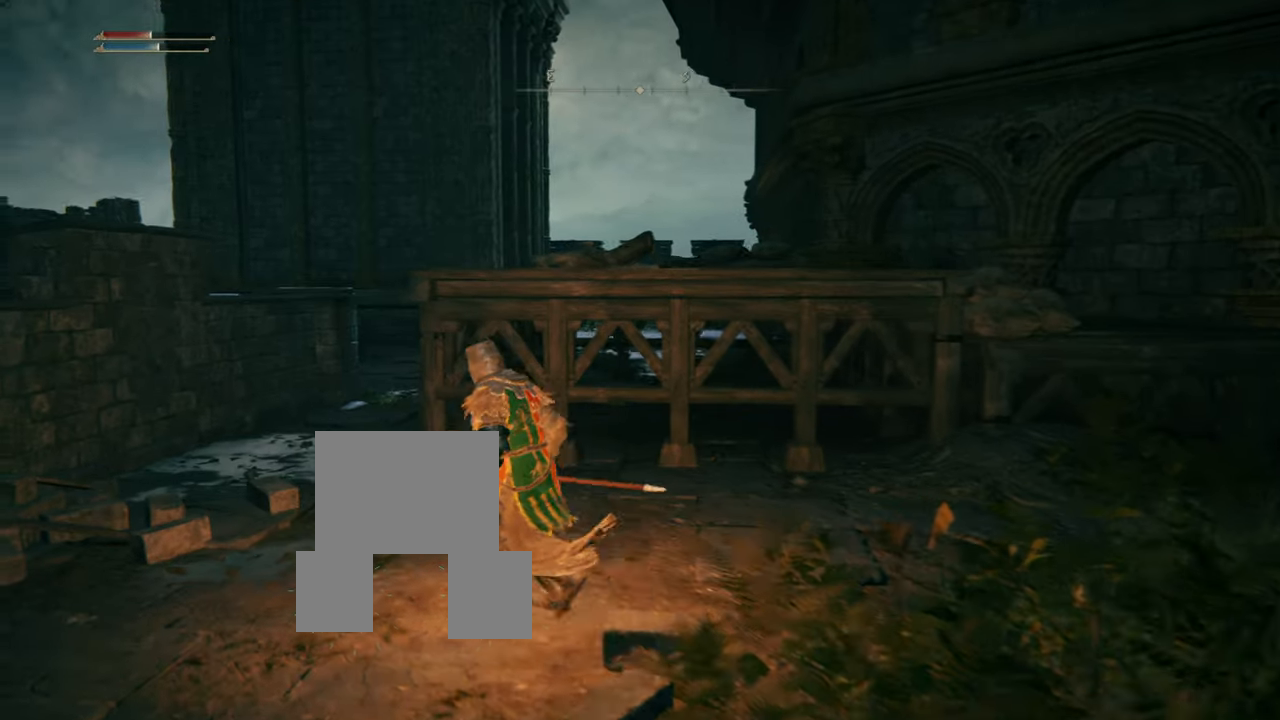
{"buttons": ["CIRCLE"], "left_stick": "up", "right_stick": "center", "events": [[350, "left_stick", "up"], [384, "CIRCLE", "down"]]}
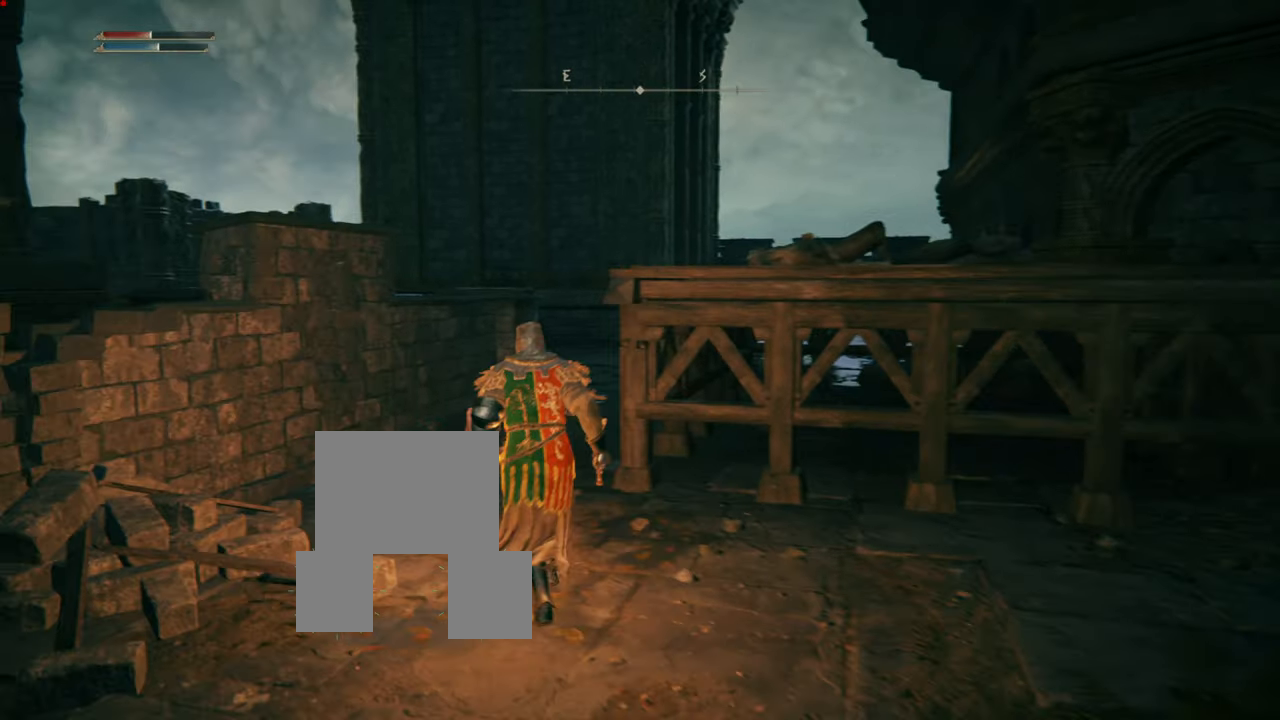
{"buttons": ["CIRCLE"], "left_stick": "up", "right_stick": "center", "events": []}
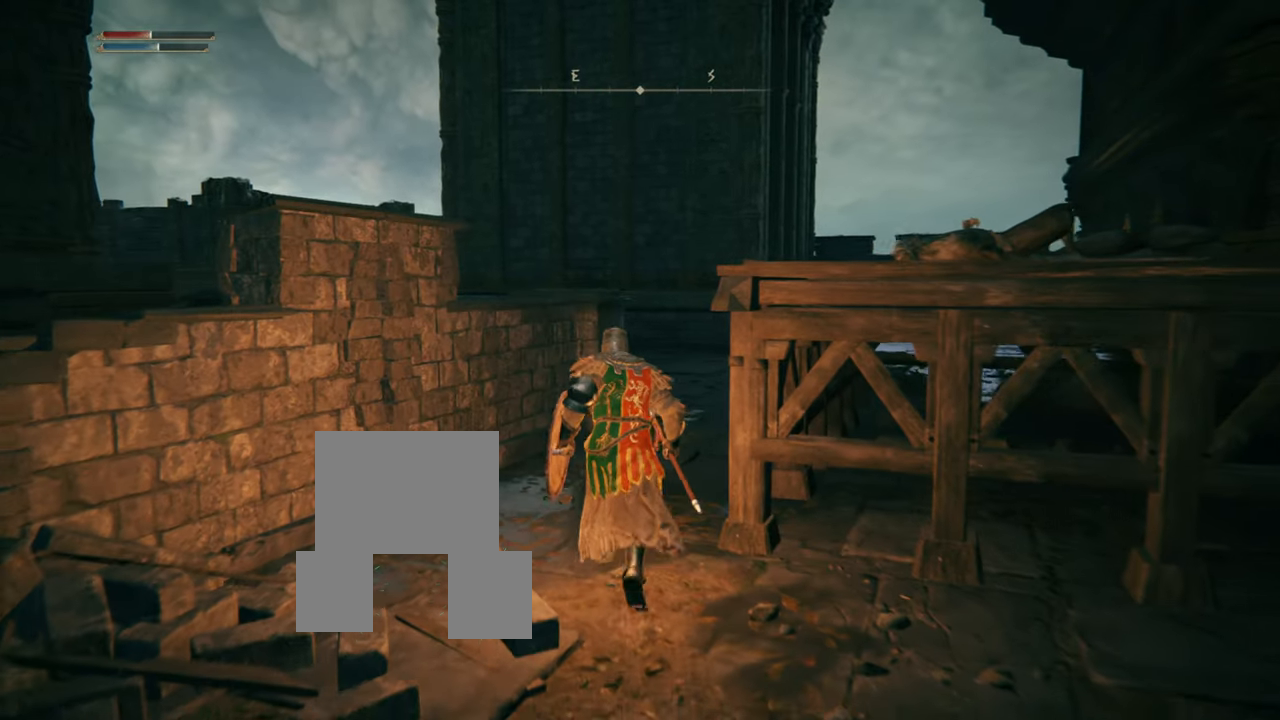
{"buttons": [], "left_stick": "up", "right_stick": "center", "events": [[450, "CIRCLE", "up"]]}
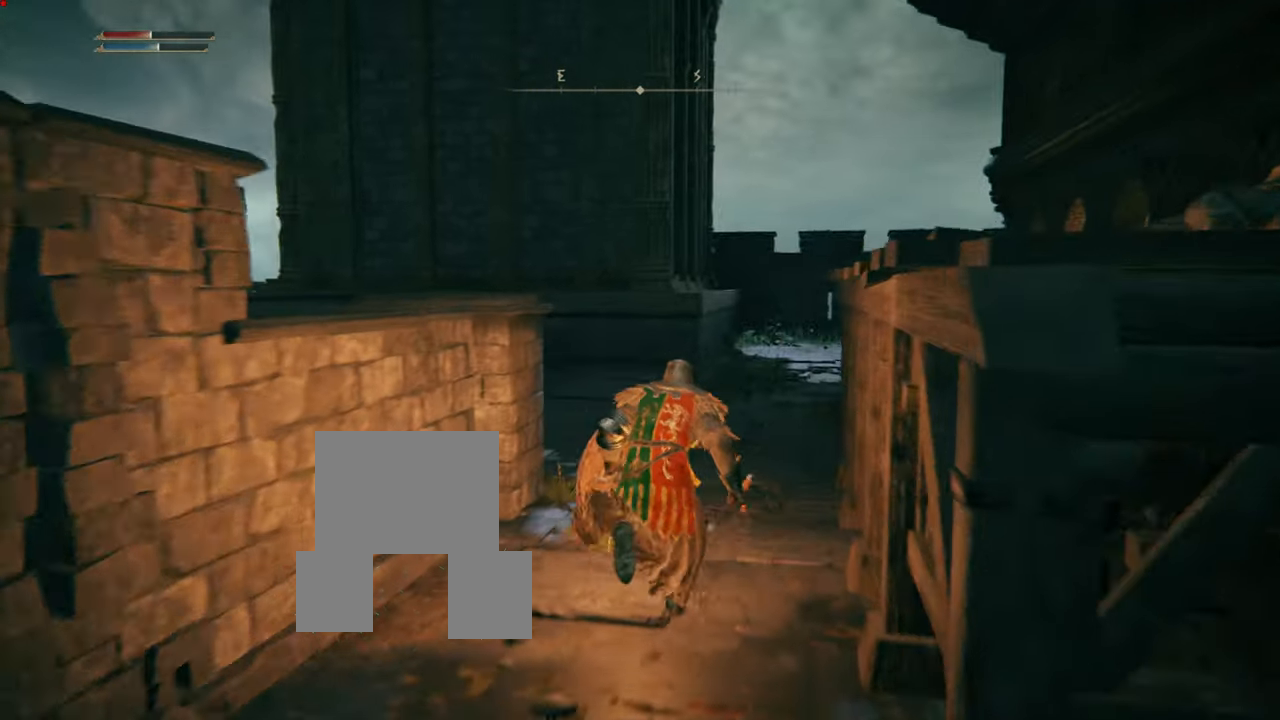
{"buttons": [], "left_stick": "center", "right_stick": "center", "events": [[234, "left_stick", "center"]]}
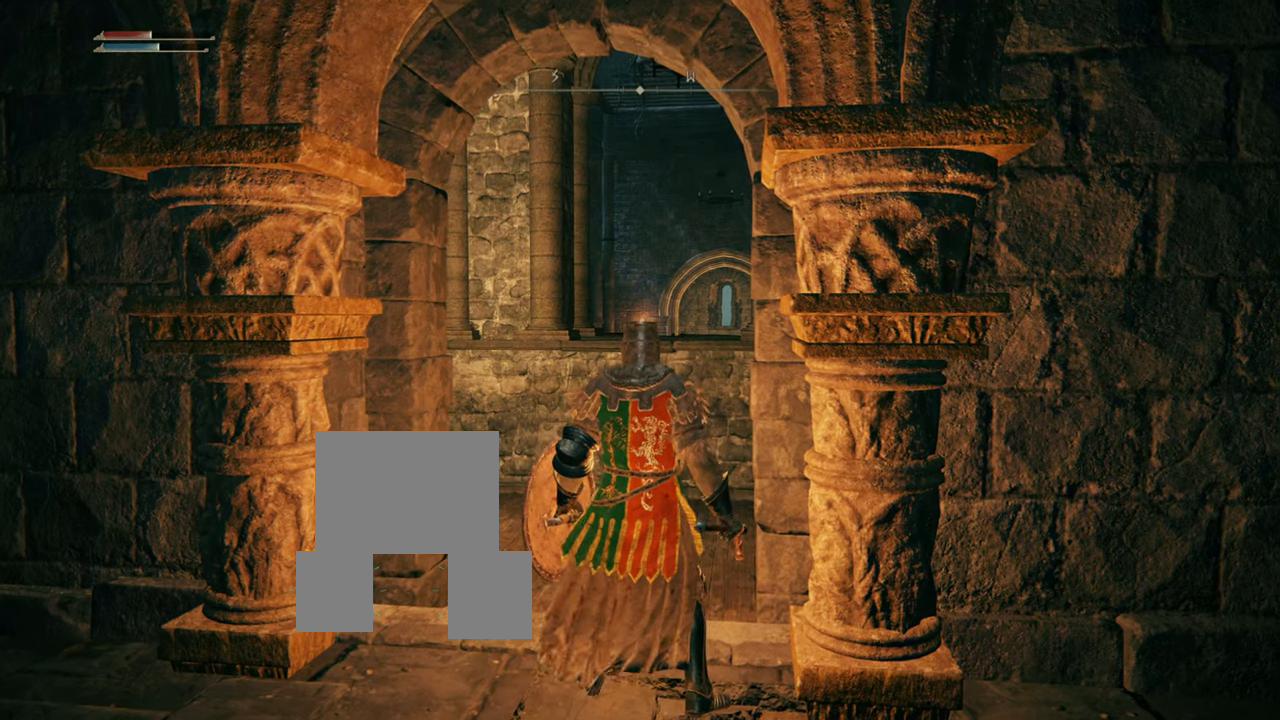
{"buttons": [], "left_stick": "center", "right_stick": "center", "events": []}
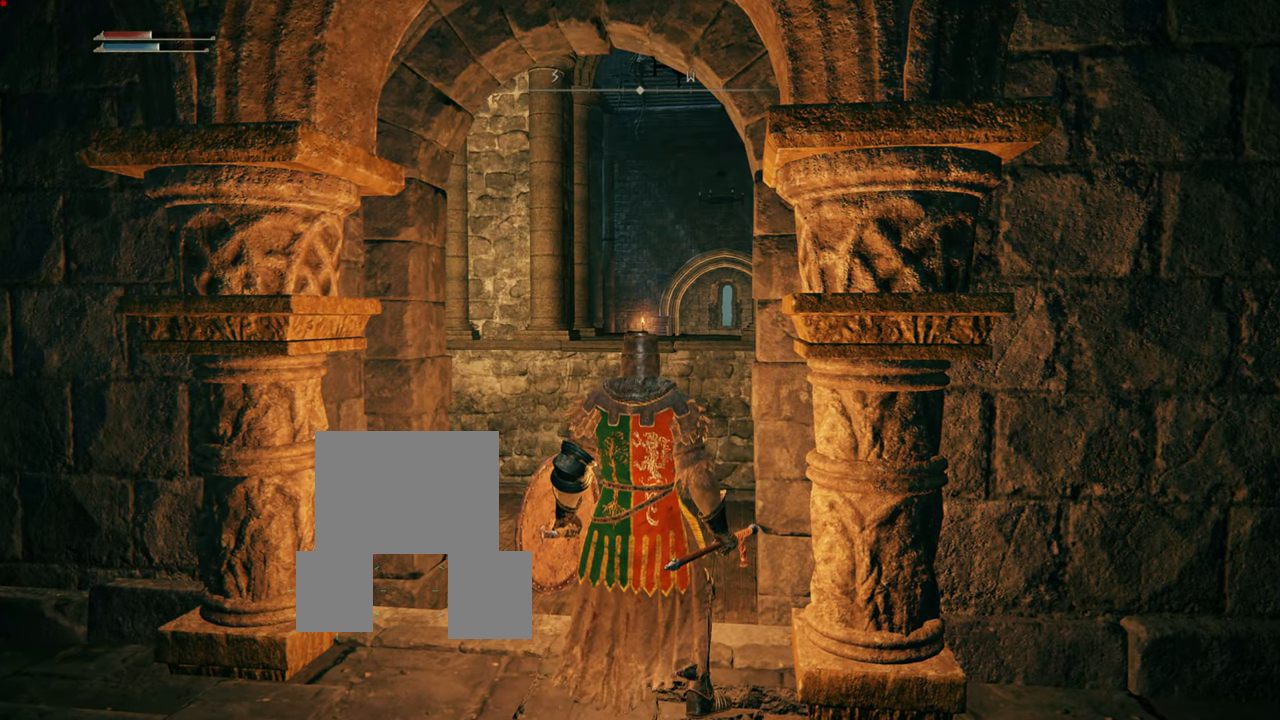
{"buttons": [], "left_stick": "up", "right_stick": "center", "events": [[434, "left_stick", "up"]]}
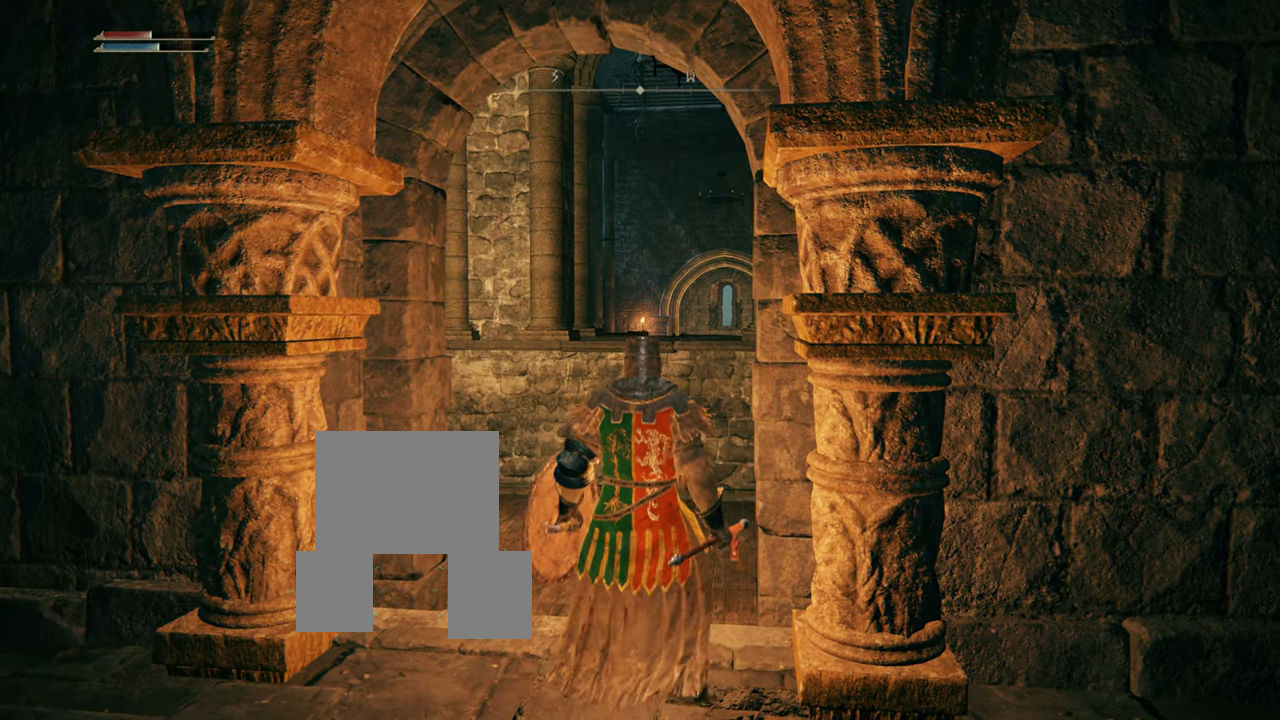
{"buttons": [], "left_stick": "up", "right_stick": "right"}
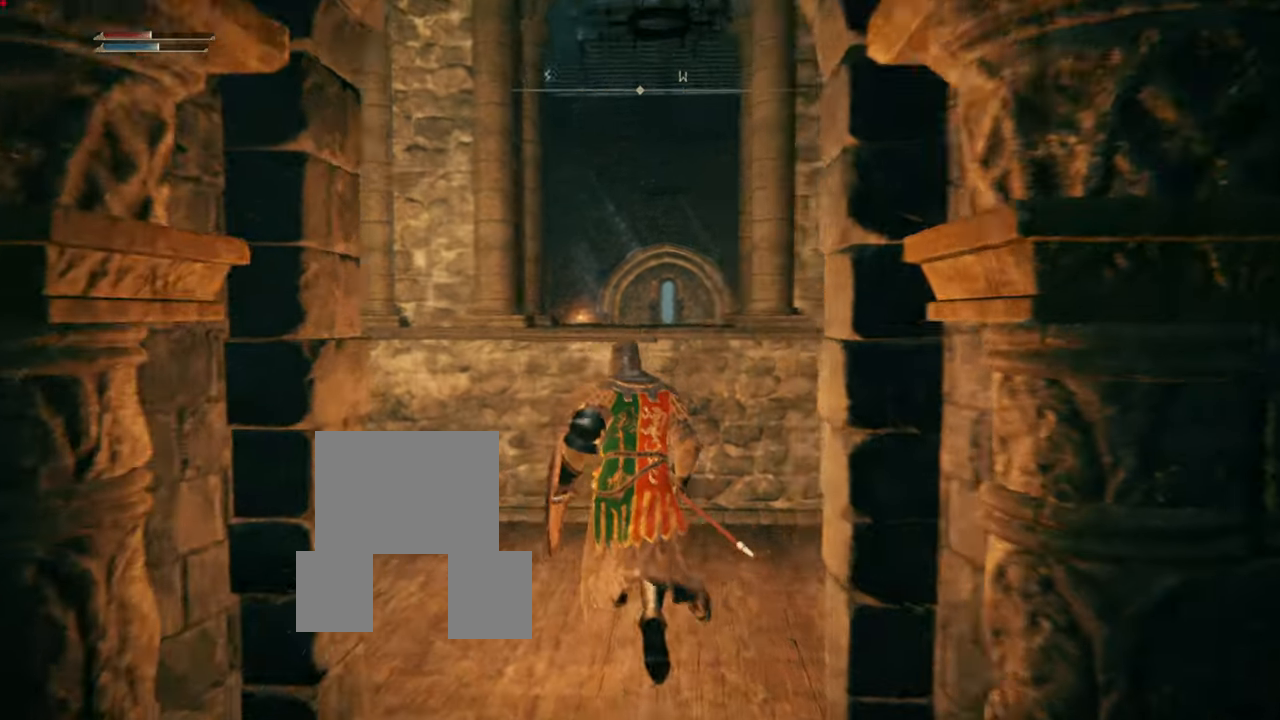
{"buttons": [], "left_stick": "up", "right_stick": "right", "events": [[251, "right_stick", "center"], [451, "right_stick", "right"]]}